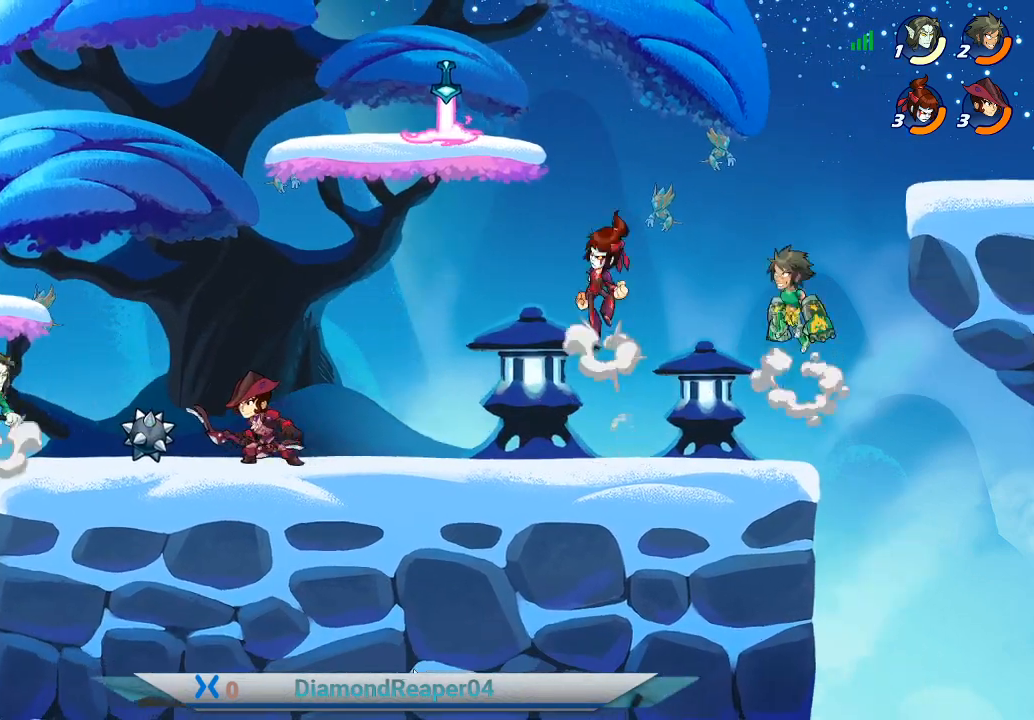
Gameplay with a controller (Xbox layout); each line is a JSON object with the inputs held at the frame after it. "events" lists button and stick changes between this image and that frame as [ms after this image, input, new state], when the widget could be followed in between.
{"buttons": ["X"], "left_stick": "left", "right_stick": "center", "events": [[33, "A", "up"], [167, "X", "down"], [300, "X", "up"], [400, "X", "down"]]}
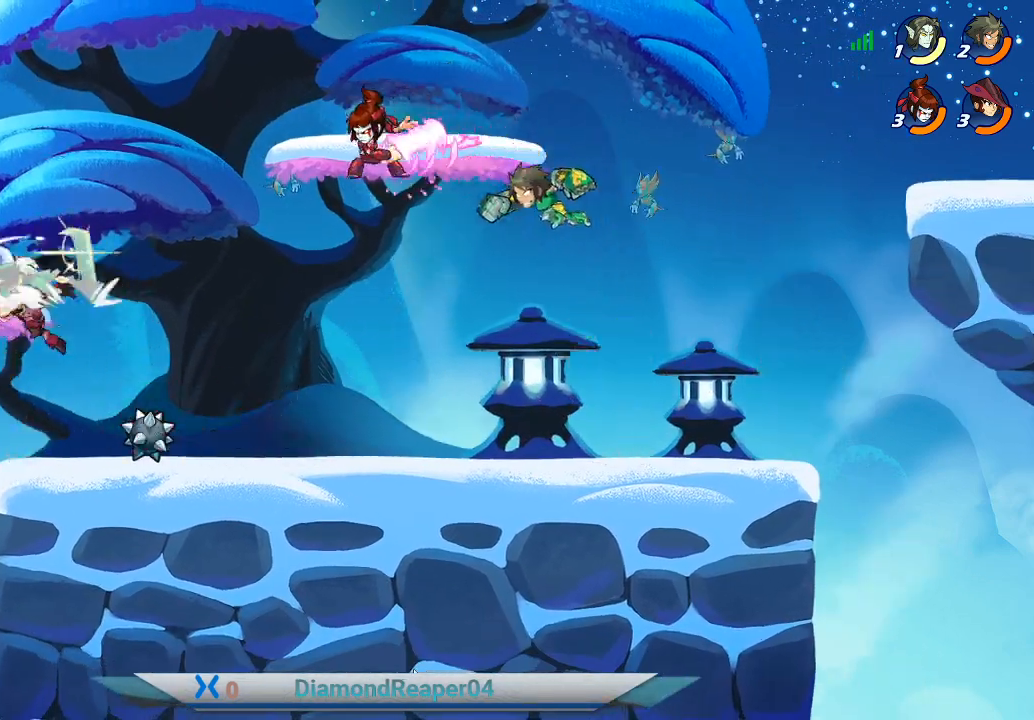
{"buttons": ["X"], "left_stick": "left", "right_stick": "center", "events": [[33, "X", "up"], [167, "X", "down"], [300, "X", "up"], [433, "X", "down"]]}
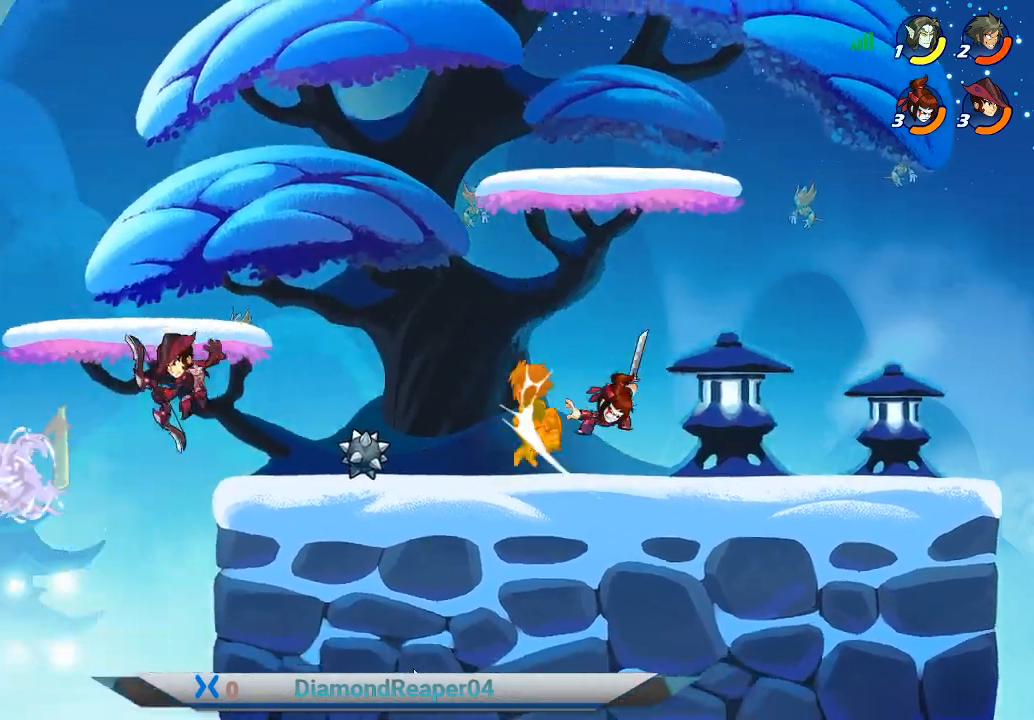
{"buttons": [], "left_stick": "right", "right_stick": "center", "events": [[33, "X", "up"], [167, "X", "down"], [167, "left_stick", "right"], [267, "X", "up"]]}
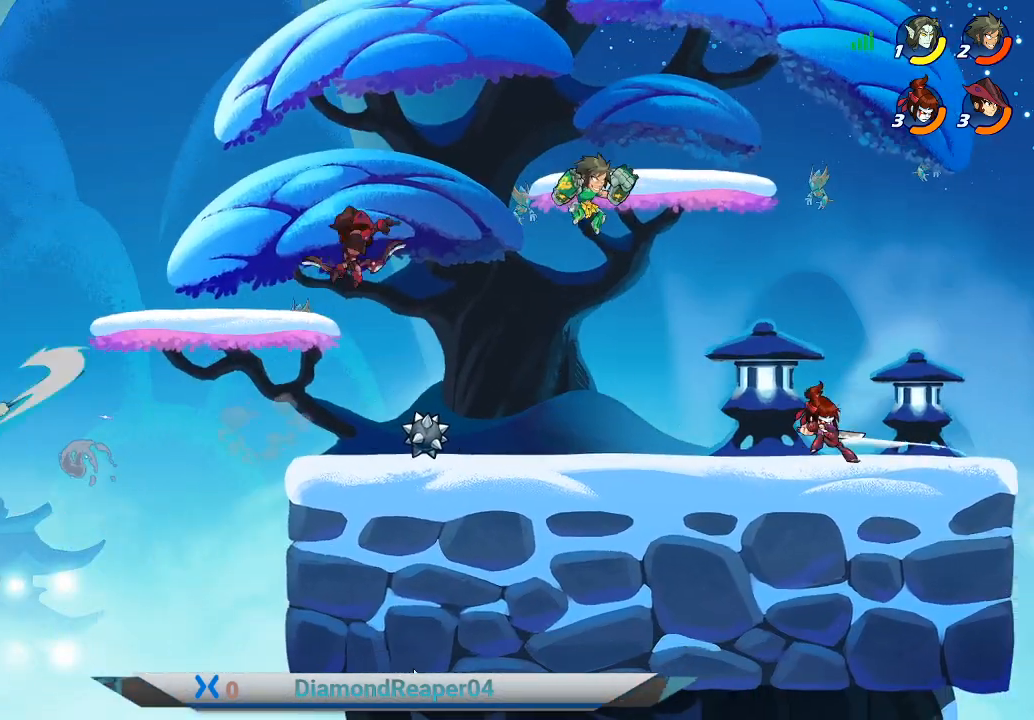
{"buttons": ["X"], "left_stick": "down", "right_stick": "center", "events": [[200, "left_stick", "down-right"], [300, "X", "down"], [433, "X", "up"], [433, "left_stick", "down"], [500, "X", "down"]]}
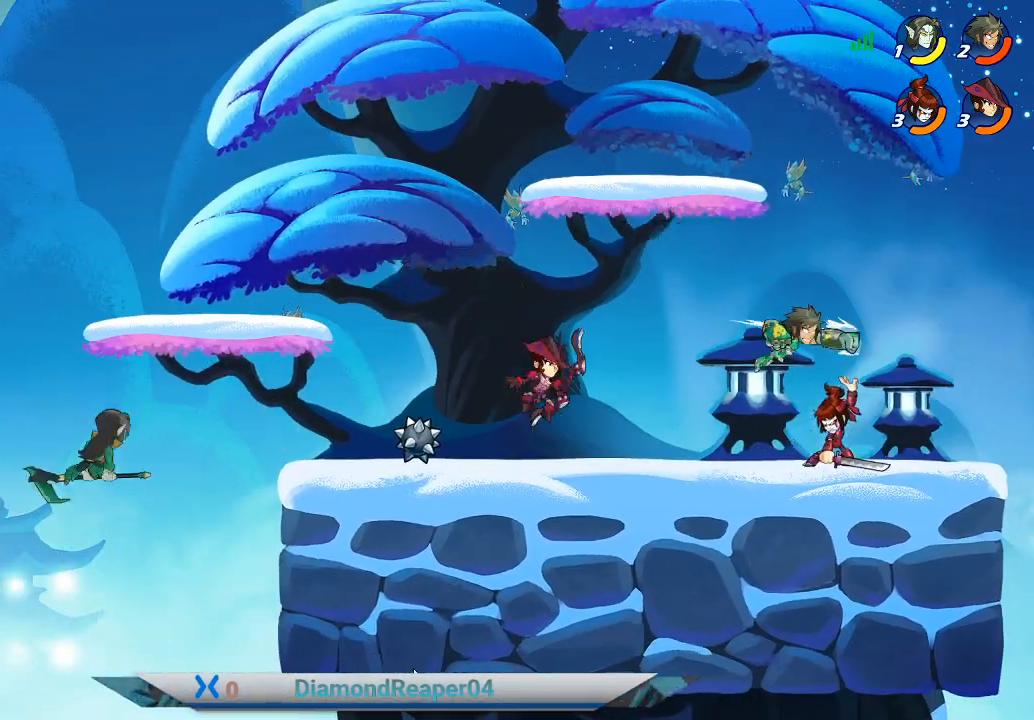
{"buttons": ["X"], "left_stick": "down-left", "right_stick": "center", "events": [[133, "X", "up"], [233, "X", "down"], [300, "left_stick", "down-left"], [333, "X", "up"], [433, "X", "down"]]}
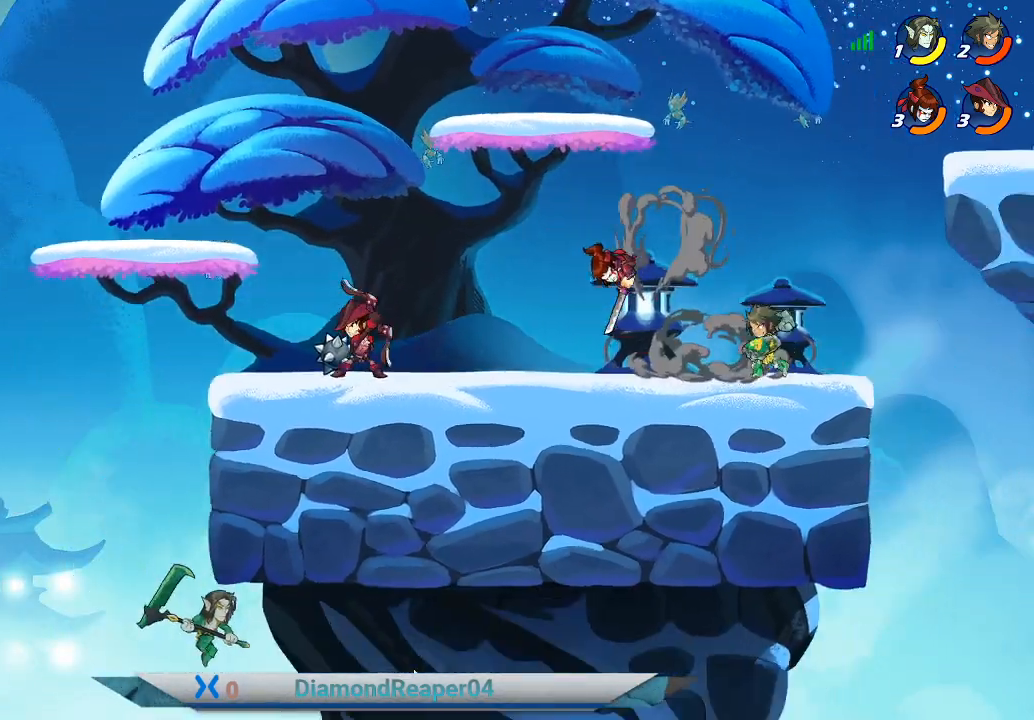
{"buttons": [], "left_stick": "left", "right_stick": "center", "events": [[67, "X", "up"], [67, "left_stick", "left"], [200, "X", "down"], [300, "X", "up"], [400, "X", "down"], [500, "X", "up"]]}
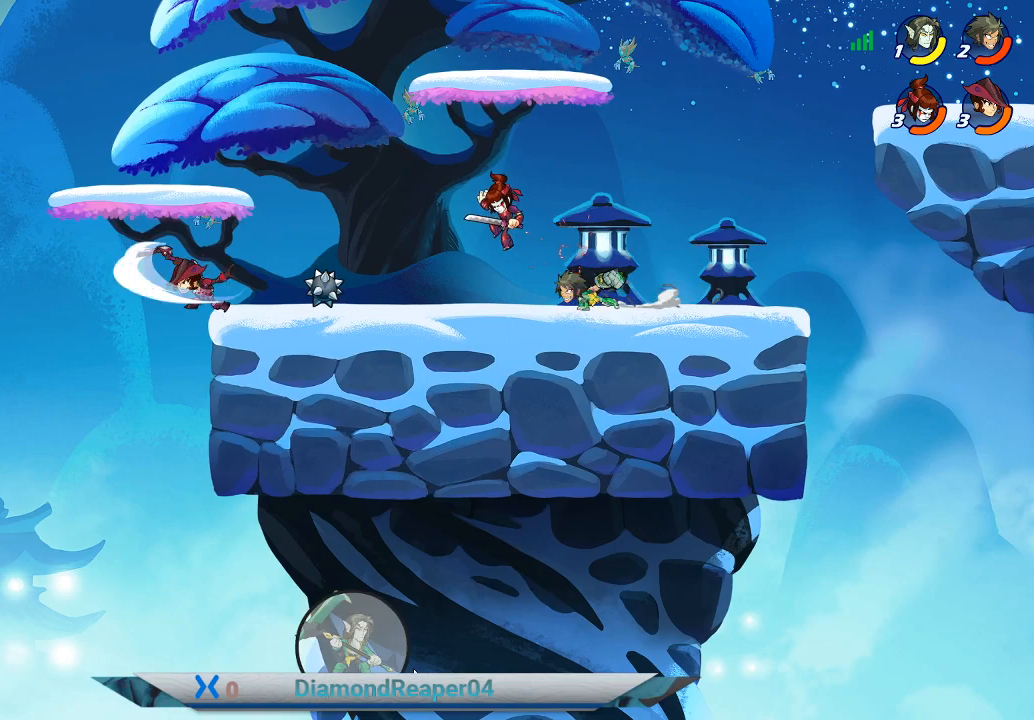
{"buttons": [], "left_stick": "up-left", "right_stick": "center", "events": [[133, "X", "down"], [233, "X", "up"], [300, "left_stick", "up-left"], [367, "X", "down"], [467, "X", "up"]]}
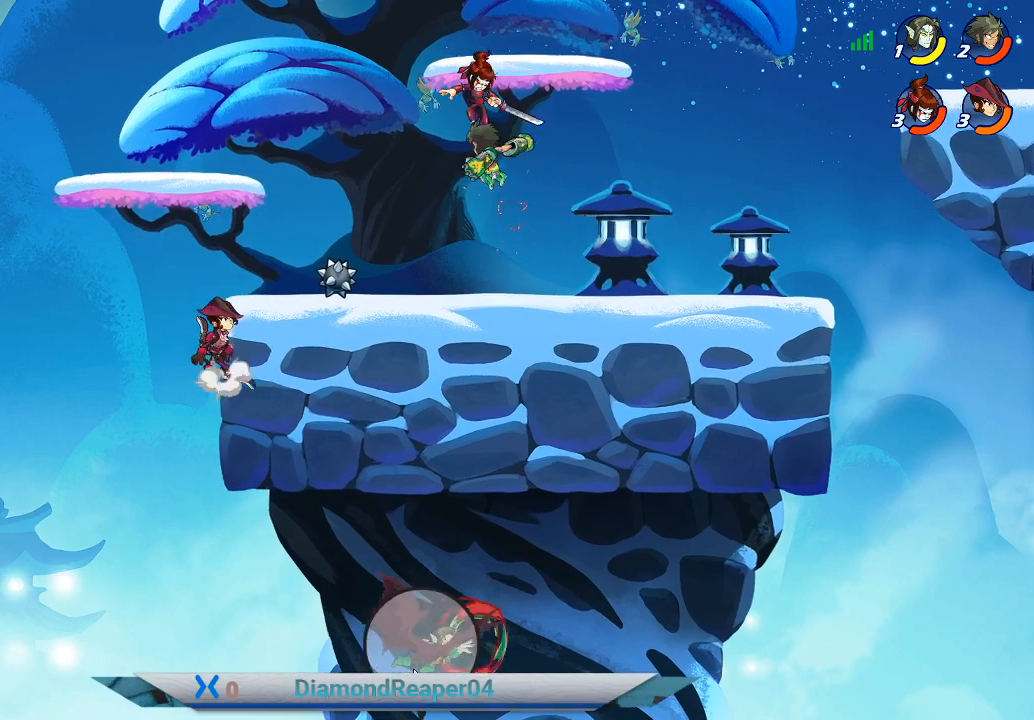
{"buttons": [], "left_stick": "up-right", "right_stick": "center", "events": [[67, "X", "down"], [167, "X", "up"], [267, "left_stick", "up-right"], [300, "X", "down"], [400, "X", "up"]]}
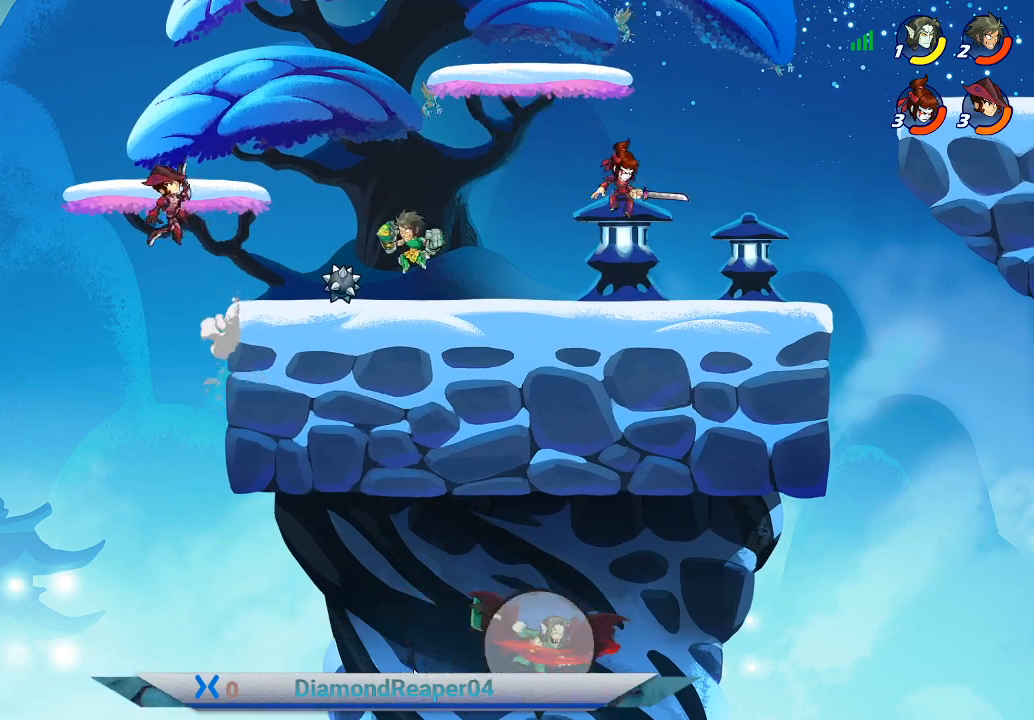
{"buttons": [], "left_stick": "up-right", "right_stick": "center", "events": [[33, "X", "down"], [133, "X", "up"], [300, "X", "down"], [433, "X", "up"]]}
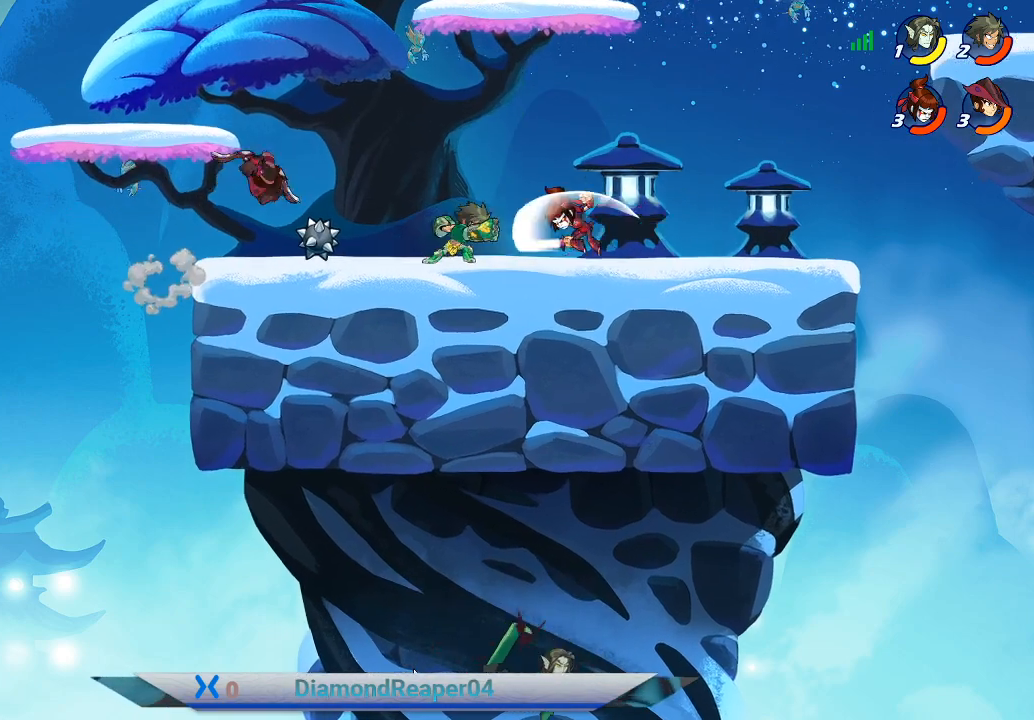
{"buttons": ["X"], "left_stick": "up-right", "right_stick": "center", "events": [[33, "X", "down"], [133, "X", "up"], [233, "X", "down"], [367, "X", "up"], [500, "X", "down"]]}
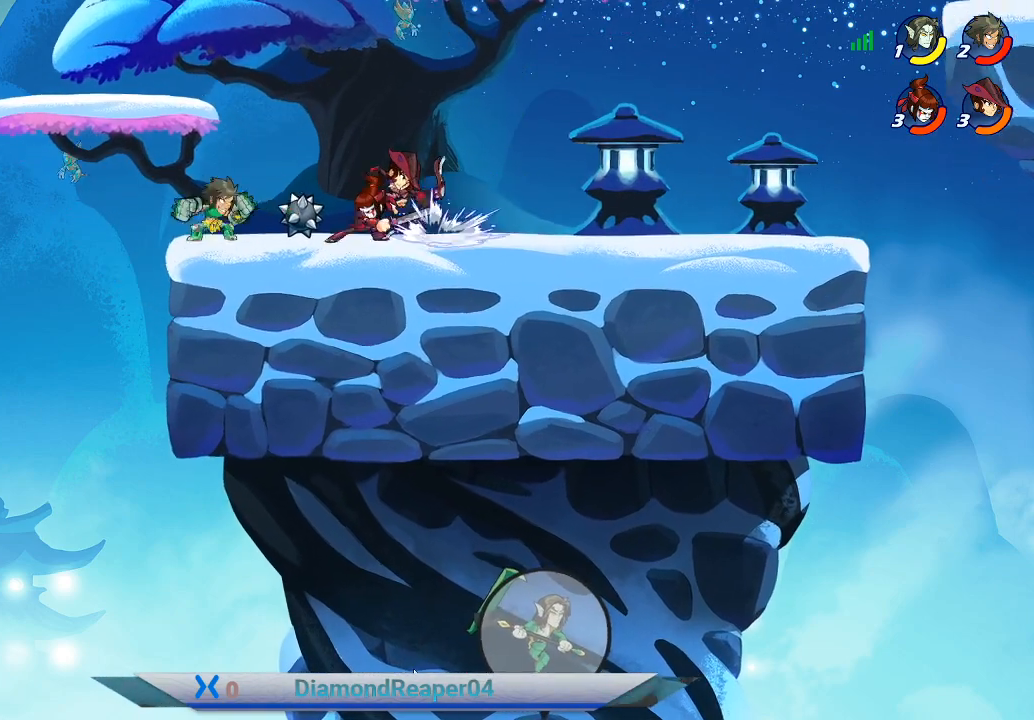
{"buttons": ["A"], "left_stick": "up-right", "right_stick": "center", "events": [[100, "X", "up"], [200, "A", "down"], [333, "A", "up"], [467, "A", "down"]]}
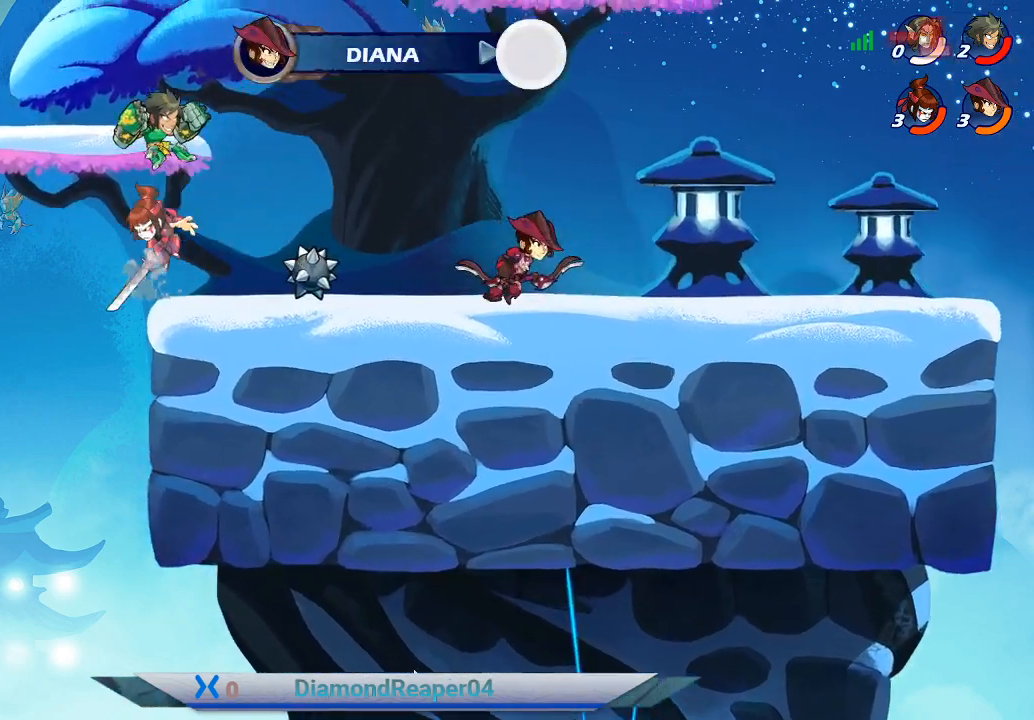
{"buttons": [], "left_stick": "up-right", "right_stick": "center", "events": [[100, "A", "up"], [200, "A", "down"], [333, "A", "up"]]}
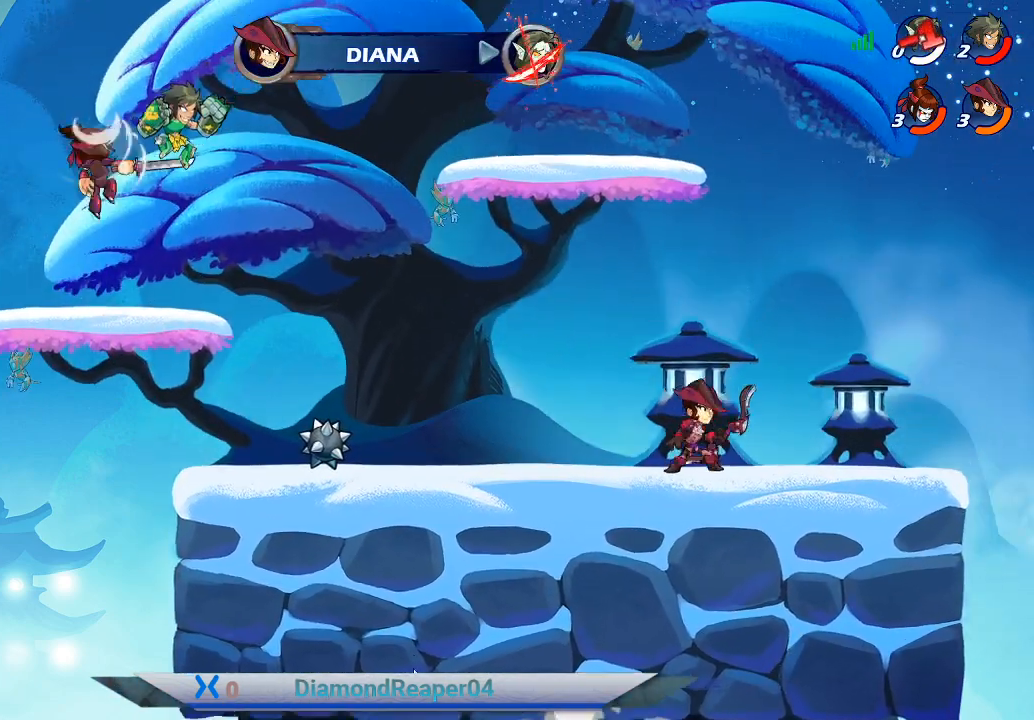
{"buttons": [], "left_stick": "down-right", "right_stick": "center", "events": [[133, "left_stick", "right"], [367, "X", "down"], [400, "left_stick", "down-right"], [467, "X", "up"]]}
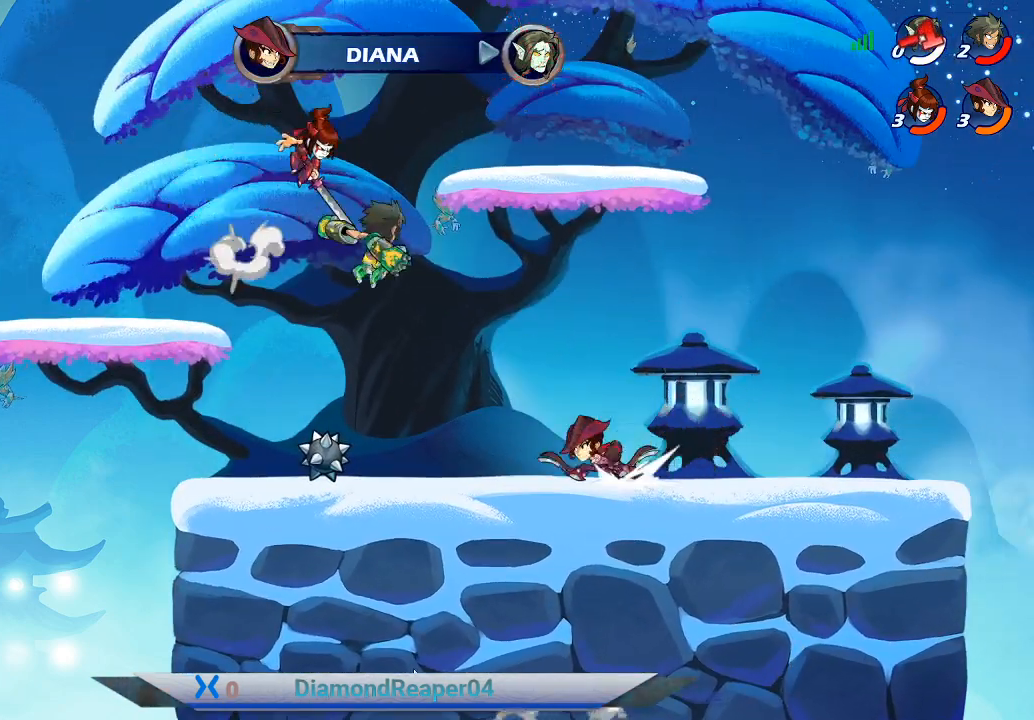
{"buttons": [], "left_stick": "down-left", "right_stick": "center", "events": [[67, "X", "down"], [200, "X", "up"], [300, "X", "down"], [367, "left_stick", "down-left"], [400, "X", "up"]]}
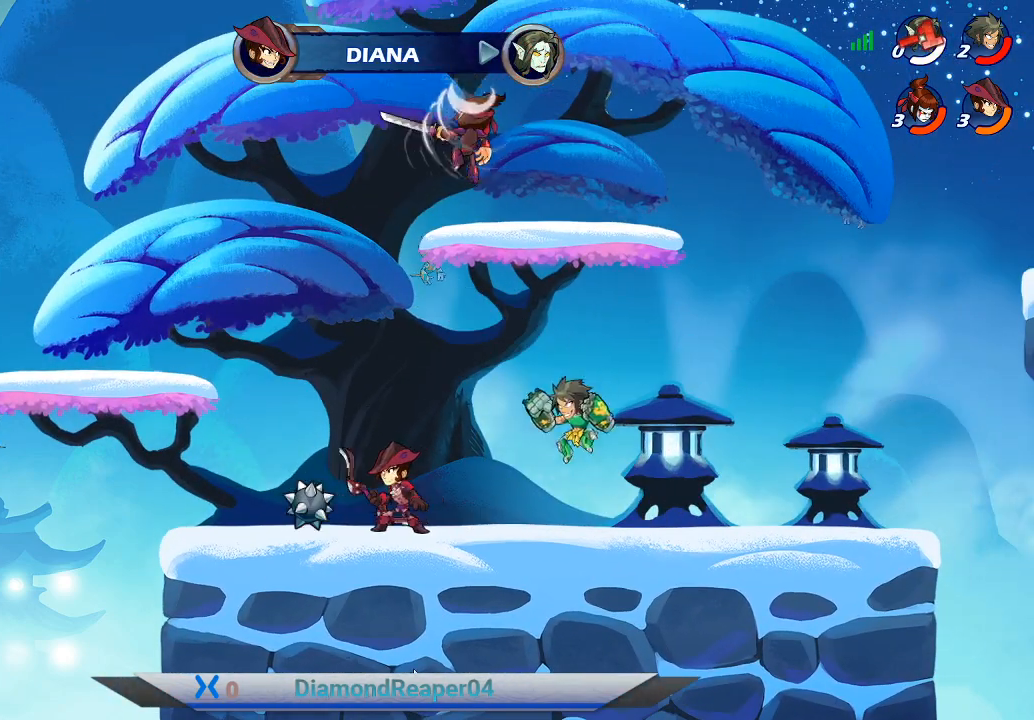
{"buttons": ["X"], "left_stick": "left", "right_stick": "center", "events": [[33, "X", "down"], [33, "left_stick", "left"], [167, "X", "up"], [267, "X", "down"], [400, "X", "up"], [467, "X", "down"]]}
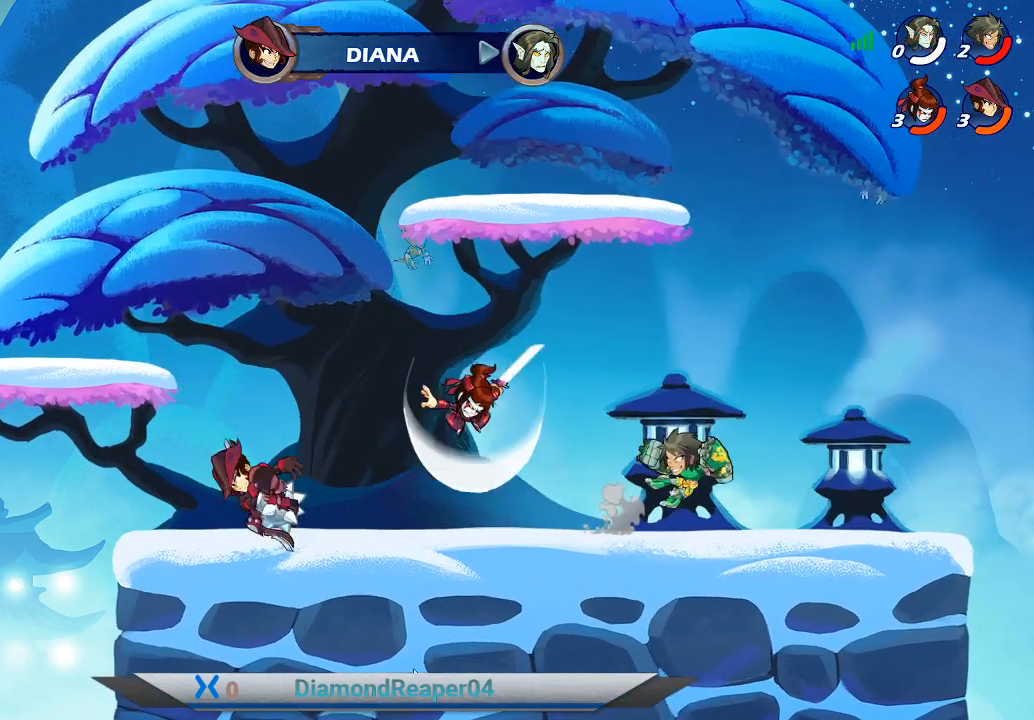
{"buttons": [], "left_stick": "up-left", "right_stick": "center", "events": [[100, "X", "up"], [200, "left_stick", "up-right"], [233, "X", "down"], [300, "X", "up"], [400, "left_stick", "up-left"]]}
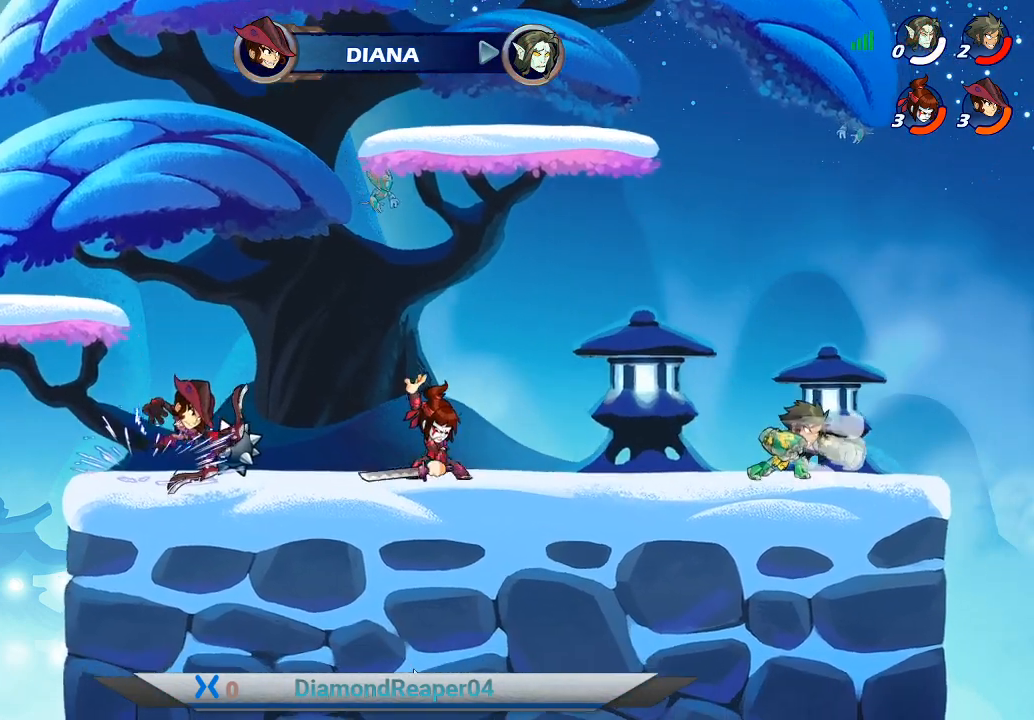
{"buttons": ["A"], "left_stick": "left", "right_stick": "center", "events": [[100, "A", "down"], [167, "left_stick", "left"], [233, "A", "up"], [467, "A", "down"]]}
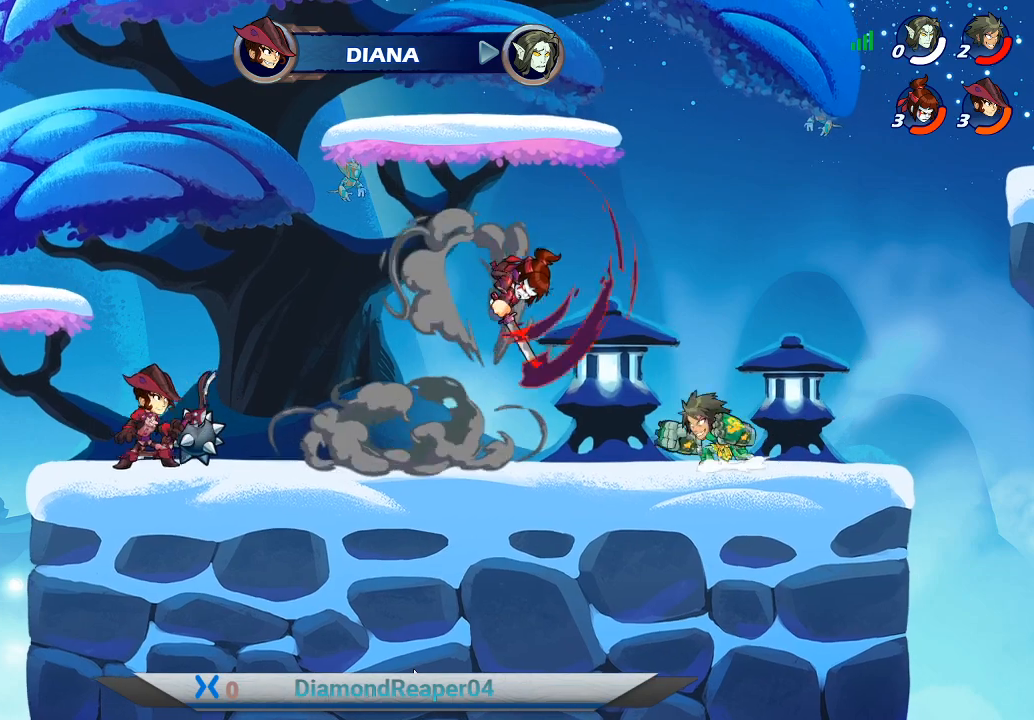
{"buttons": [], "left_stick": "left", "right_stick": "center", "events": [[133, "A", "up"], [233, "X", "down"], [367, "X", "up"]]}
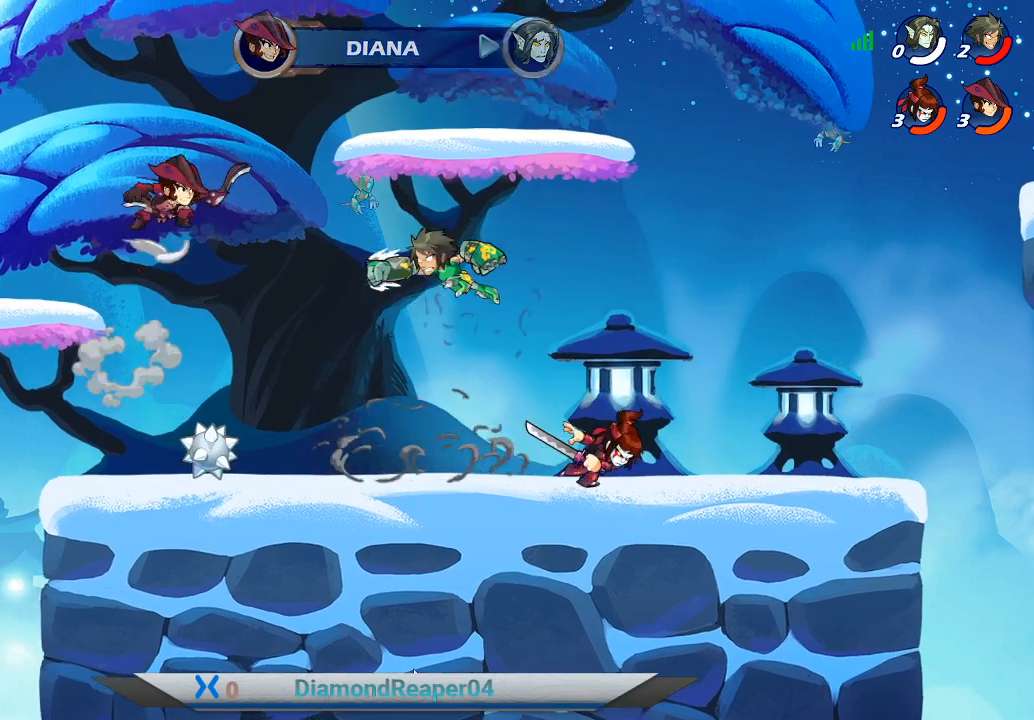
{"buttons": ["X"], "left_stick": "right", "right_stick": "center", "events": [[333, "left_stick", "right"], [433, "X", "down"]]}
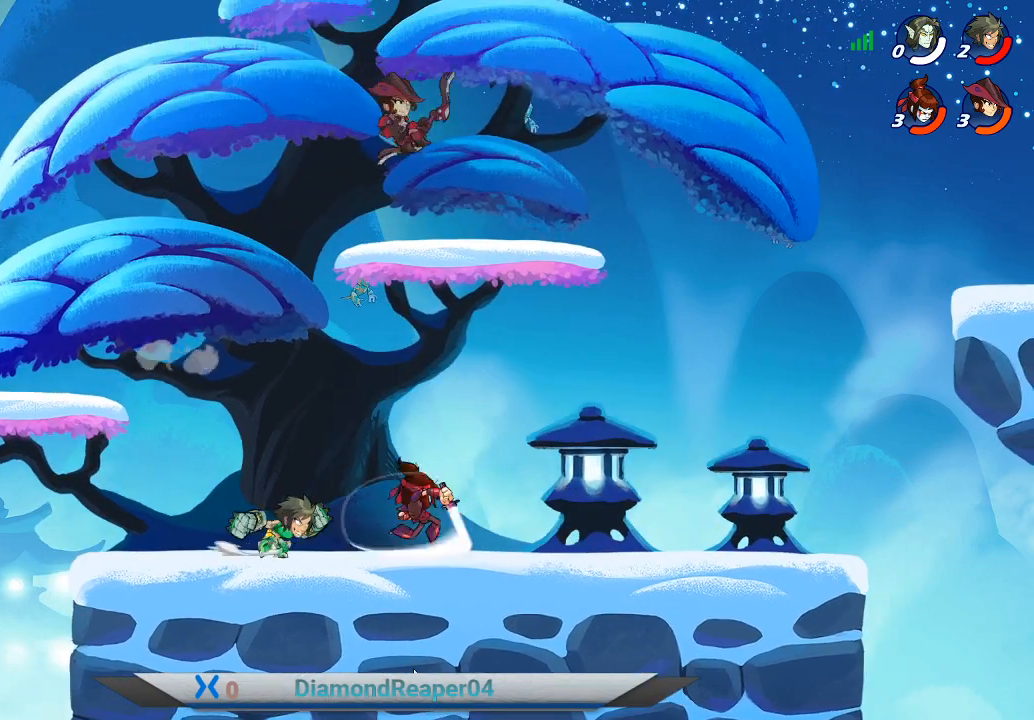
{"buttons": [], "left_stick": "right", "right_stick": "center", "events": [[67, "X", "up"], [167, "X", "down"], [300, "X", "up"], [400, "X", "down"], [467, "X", "up"]]}
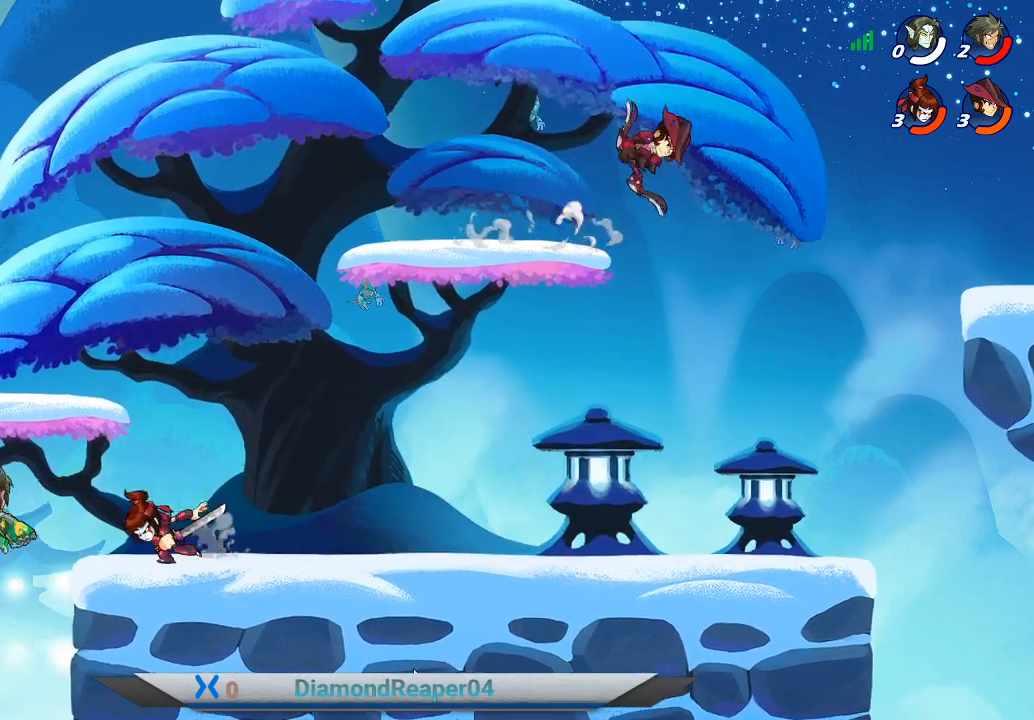
{"buttons": [], "left_stick": "up-right", "right_stick": "center", "events": [[33, "A", "down"], [33, "left_stick", "up-right"], [167, "A", "up"], [267, "A", "down"], [400, "A", "up"]]}
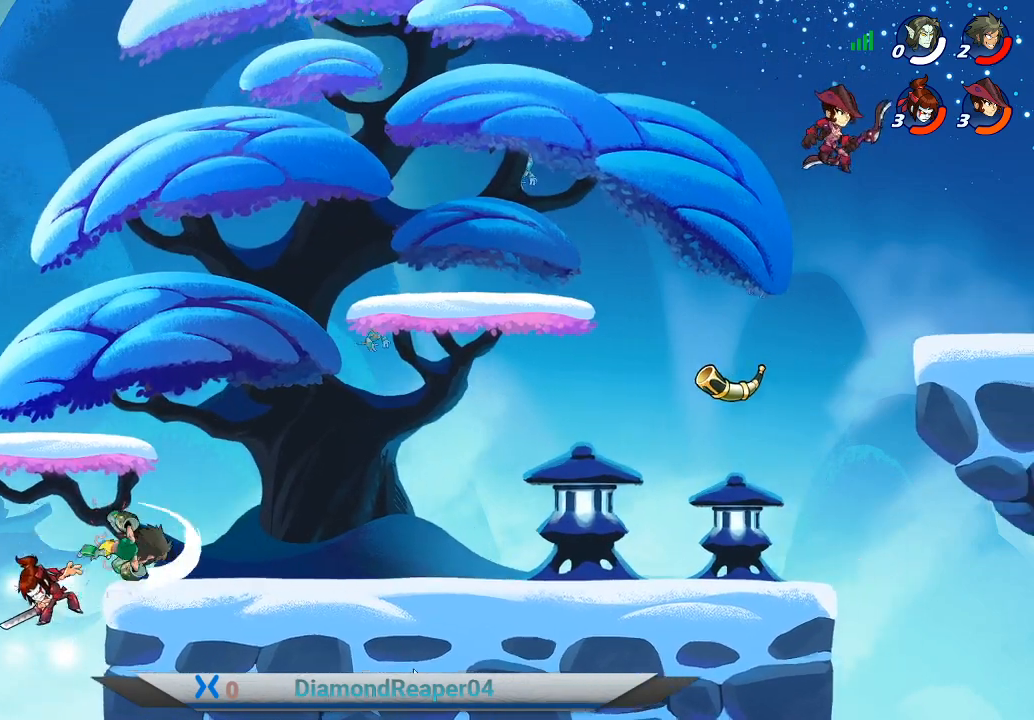
{"buttons": ["A"], "left_stick": "up-right", "right_stick": "center", "events": [[500, "A", "down"]]}
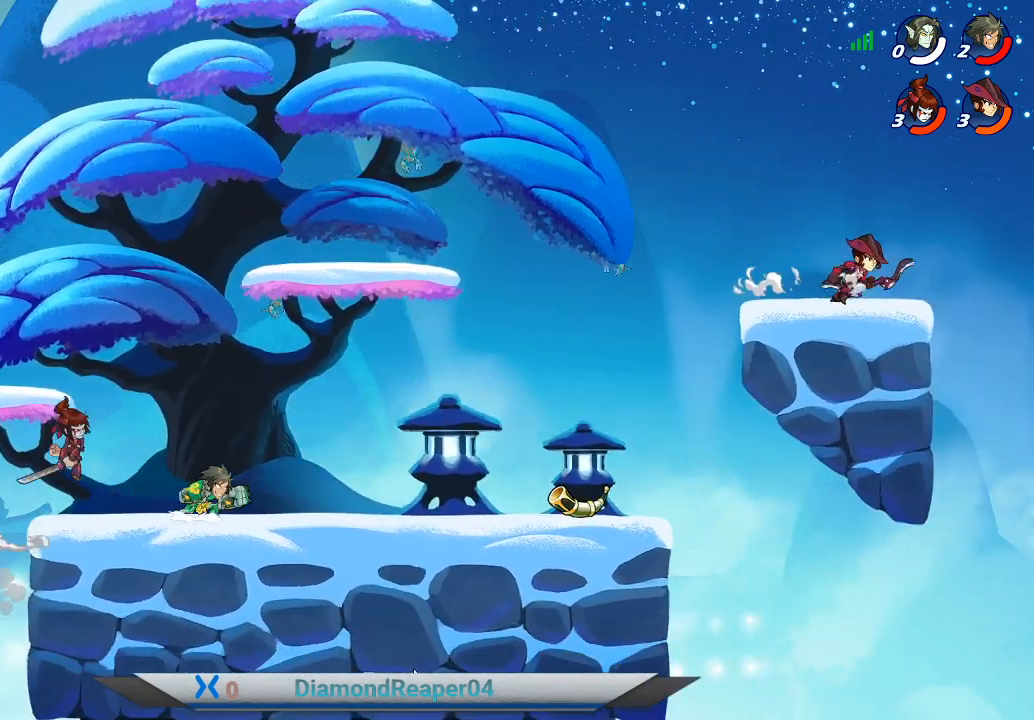
{"buttons": [], "left_stick": "left", "right_stick": "center", "events": [[133, "A", "up"], [433, "left_stick", "left"]]}
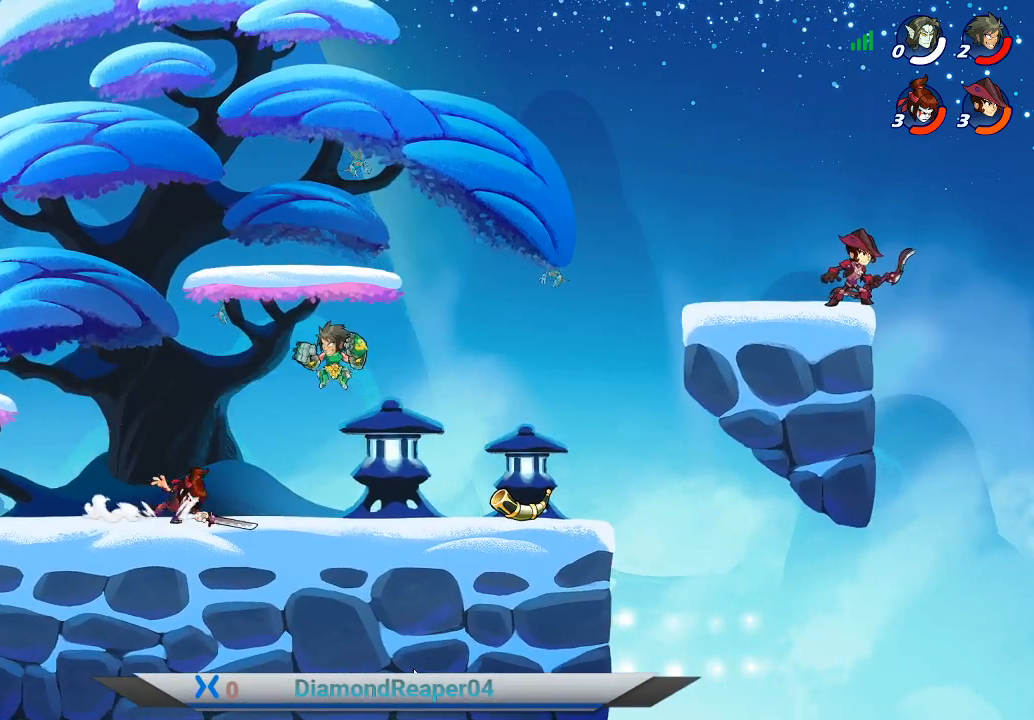
{"buttons": ["X"], "left_stick": "left", "right_stick": "center", "events": [[100, "X", "down"], [133, "X", "up"], [200, "X", "down"], [333, "X", "up"], [433, "X", "down"]]}
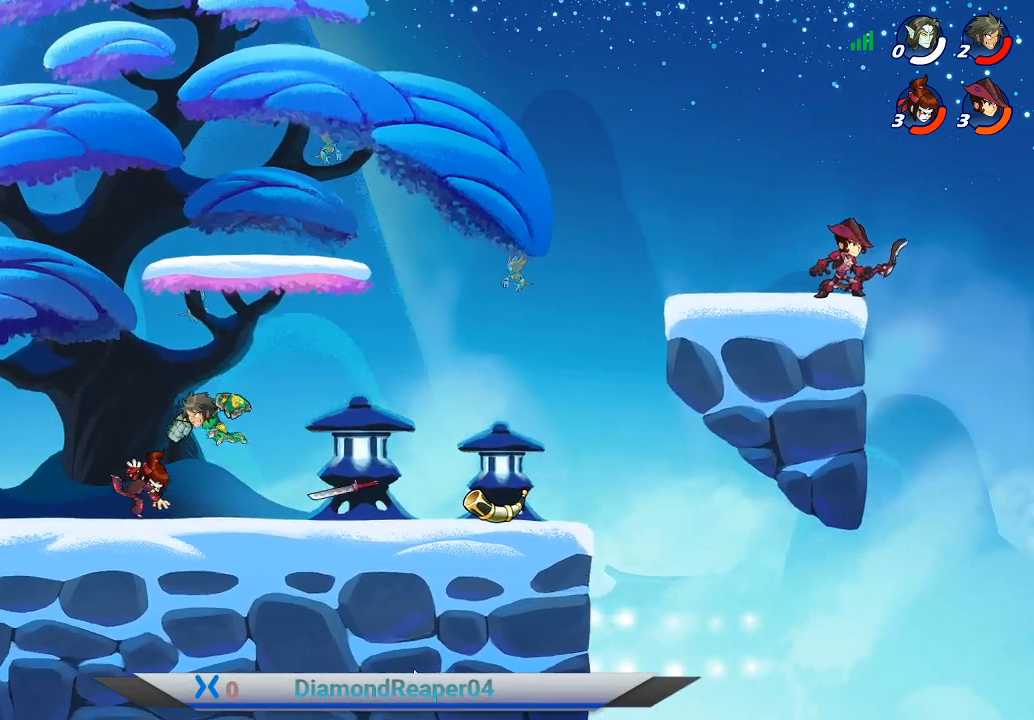
{"buttons": [], "left_stick": "right", "right_stick": "center", "events": [[100, "X", "up"], [200, "X", "down"], [200, "left_stick", "right"], [300, "left_stick", "left"], [333, "X", "up"], [400, "left_stick", "right"]]}
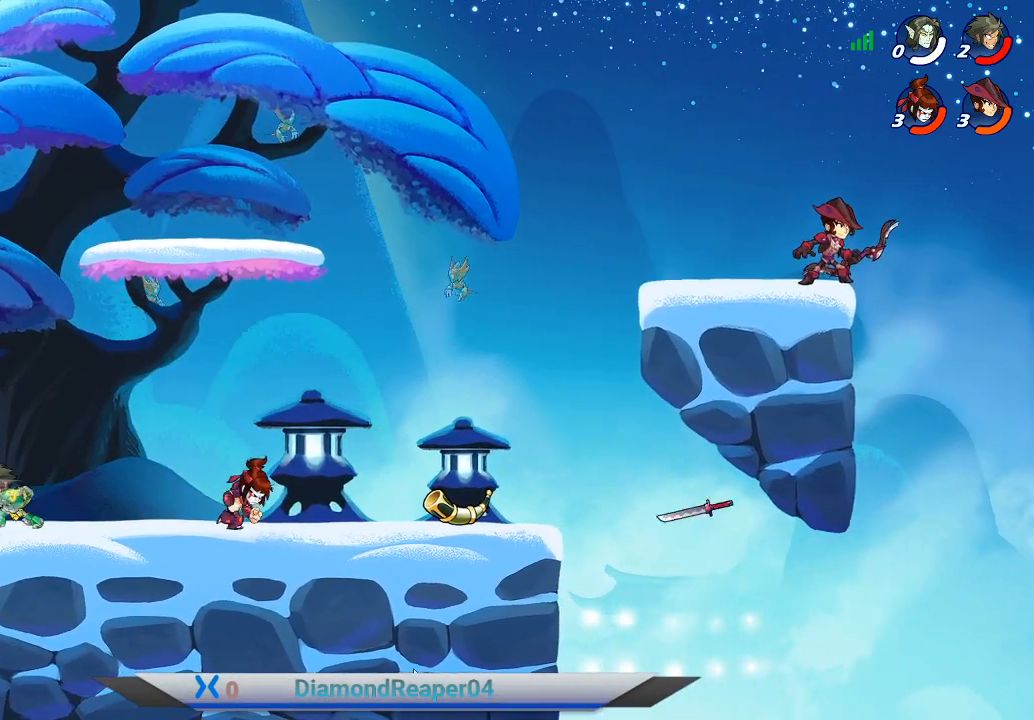
{"buttons": [], "left_stick": "right", "right_stick": "center", "events": []}
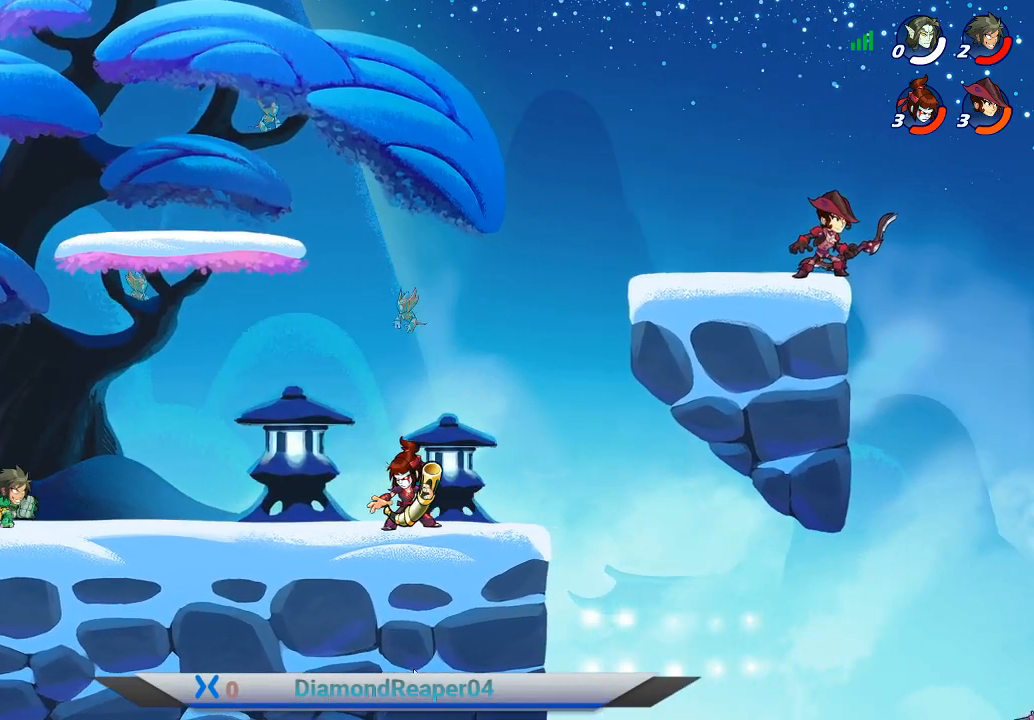
{"buttons": [], "left_stick": "right", "right_stick": "center", "events": [[267, "X", "down"], [433, "X", "up"]]}
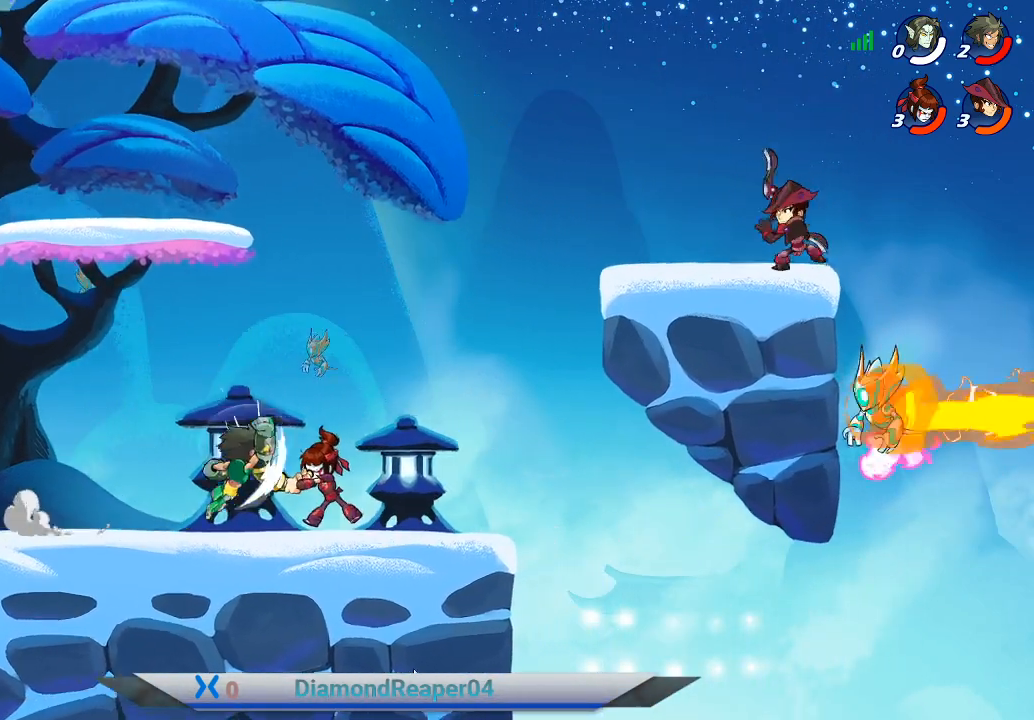
{"buttons": [], "left_stick": "center", "right_stick": "center", "events": [[33, "X", "down"], [167, "X", "up"], [167, "left_stick", "center"], [267, "X", "down"], [400, "X", "up"]]}